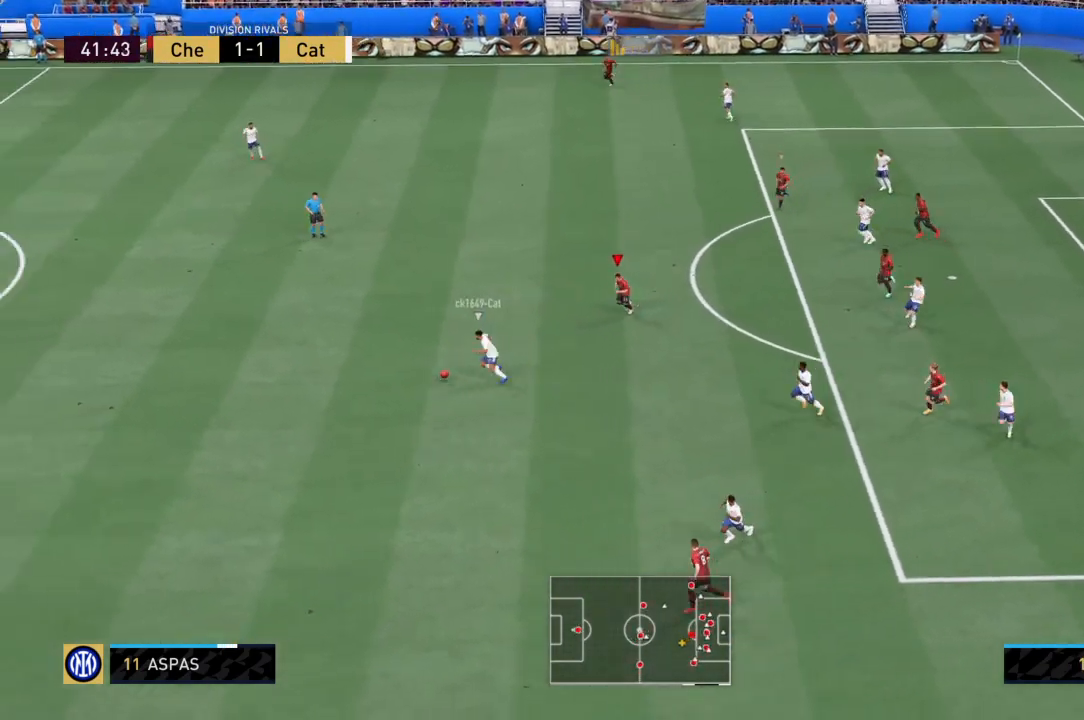
Gameplay with a controller (PlayStation layout); each line is a JSON object with the inputs held at the frame after it. "events" lists button and stick changes between this image and that frame as [ms after this image, input, new state], when the widget could be followed in between. Not read: L3 R3.
{"buttons": ["CROSS", "R2"], "left_stick": "right", "right_stick": "center", "events": [[67, "L1", "down"], [101, "left_stick", "right"], [301, "L1", "up"]]}
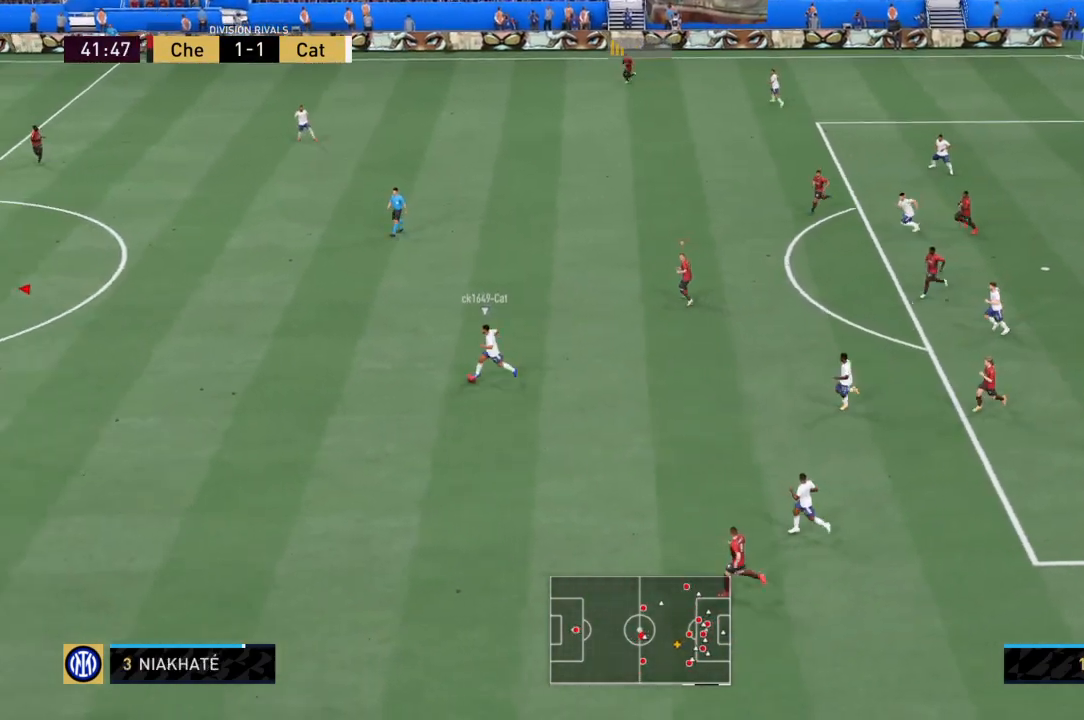
{"buttons": ["CROSS", "L1", "R2"], "left_stick": "right", "right_stick": "center", "events": [[334, "L1", "down"]]}
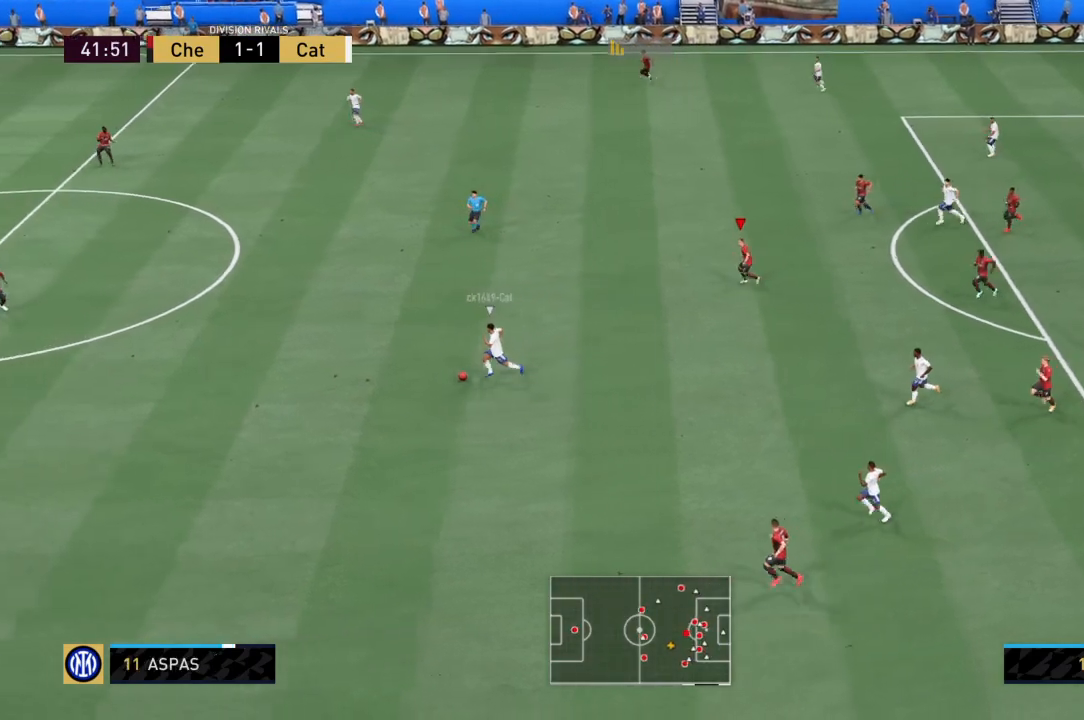
{"buttons": ["R2"], "left_stick": "up-left", "right_stick": "center", "events": [[34, "L1", "up"], [201, "left_stick", "up-left"], [367, "CROSS", "up"]]}
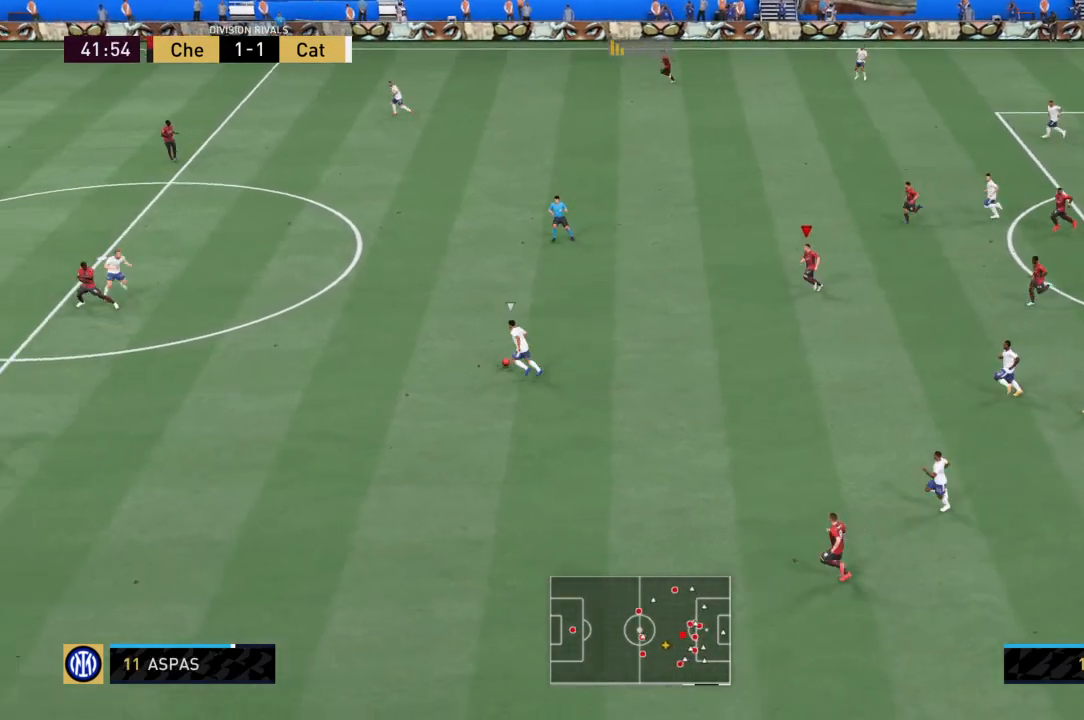
{"buttons": ["R2"], "left_stick": "up-left", "right_stick": "center", "events": [[300, "L1", "down"], [400, "L1", "up"]]}
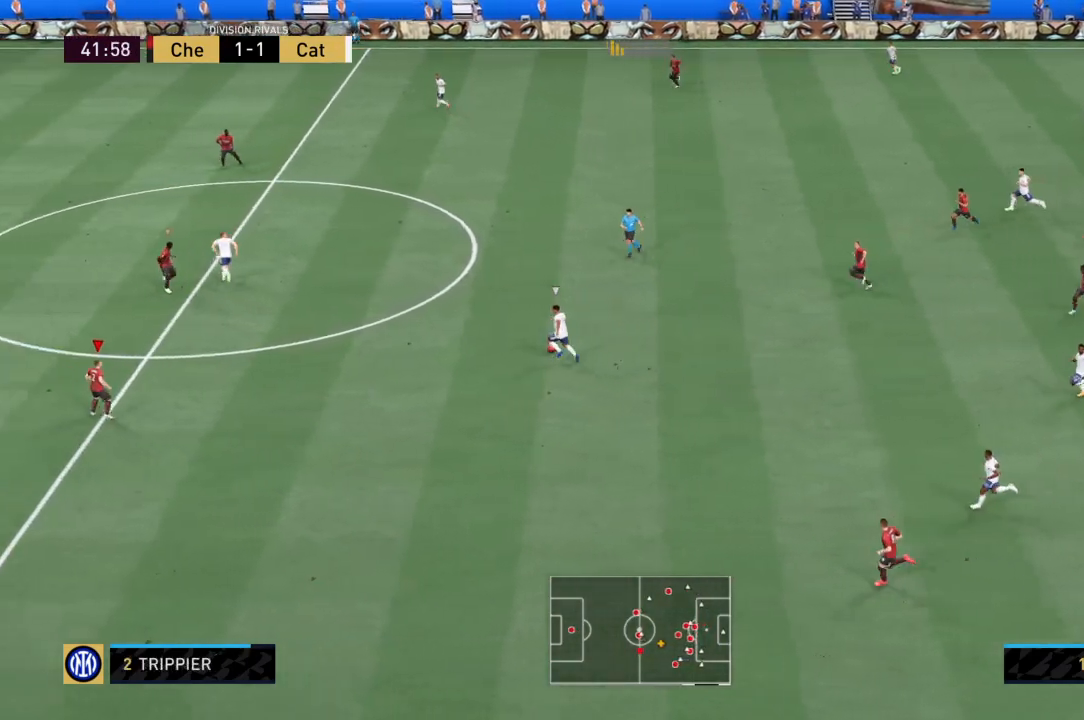
{"buttons": ["R2"], "left_stick": "up", "right_stick": "center", "events": [[468, "left_stick", "up"]]}
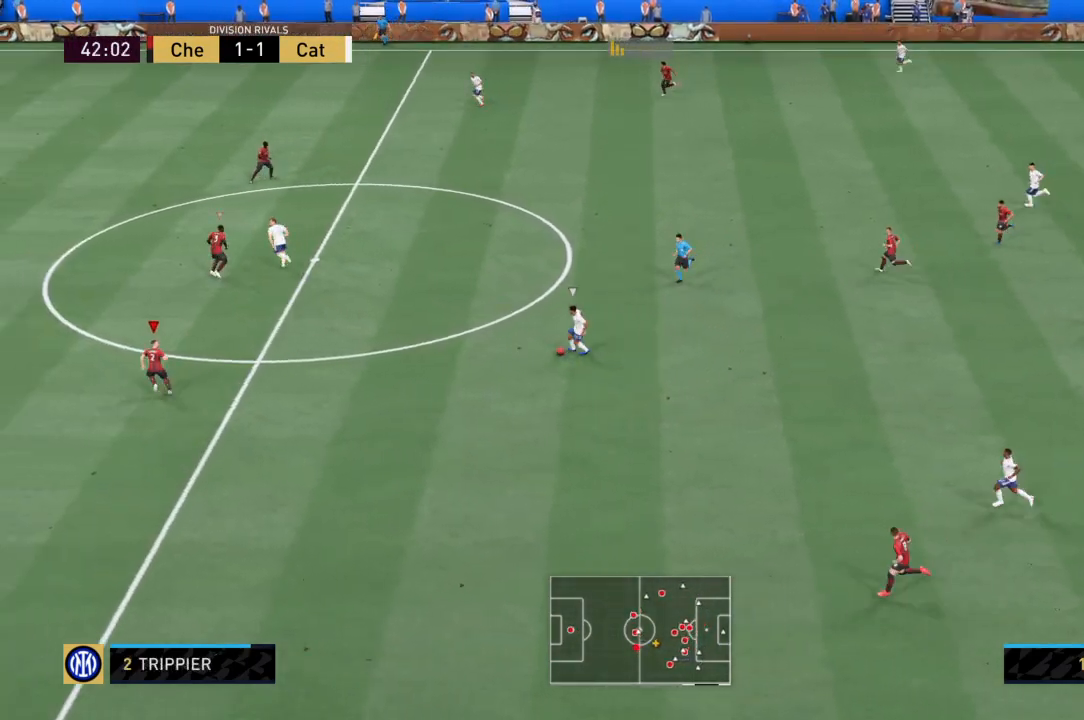
{"buttons": ["CROSS", "R2"], "left_stick": "down-right", "right_stick": "center", "events": [[67, "left_stick", "right"], [234, "L1", "down"], [267, "left_stick", "down-right"], [334, "CROSS", "down"], [400, "L1", "up"]]}
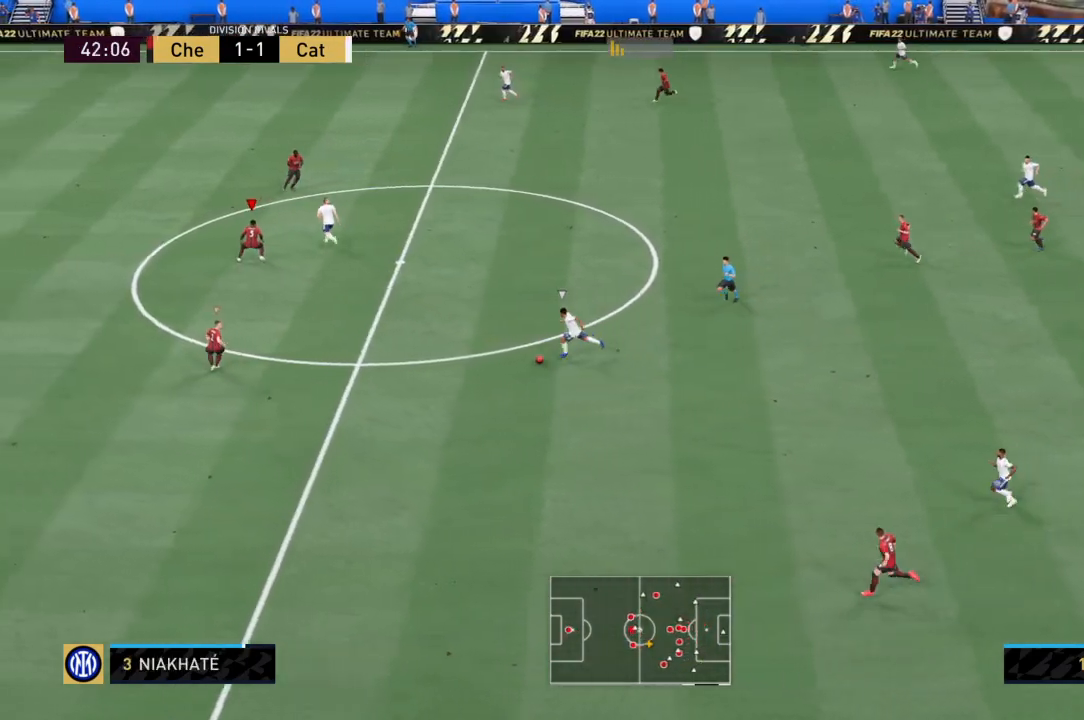
{"buttons": ["R2"], "left_stick": "down-left", "right_stick": "center", "events": [[234, "CROSS", "up"], [234, "left_stick", "down-left"]]}
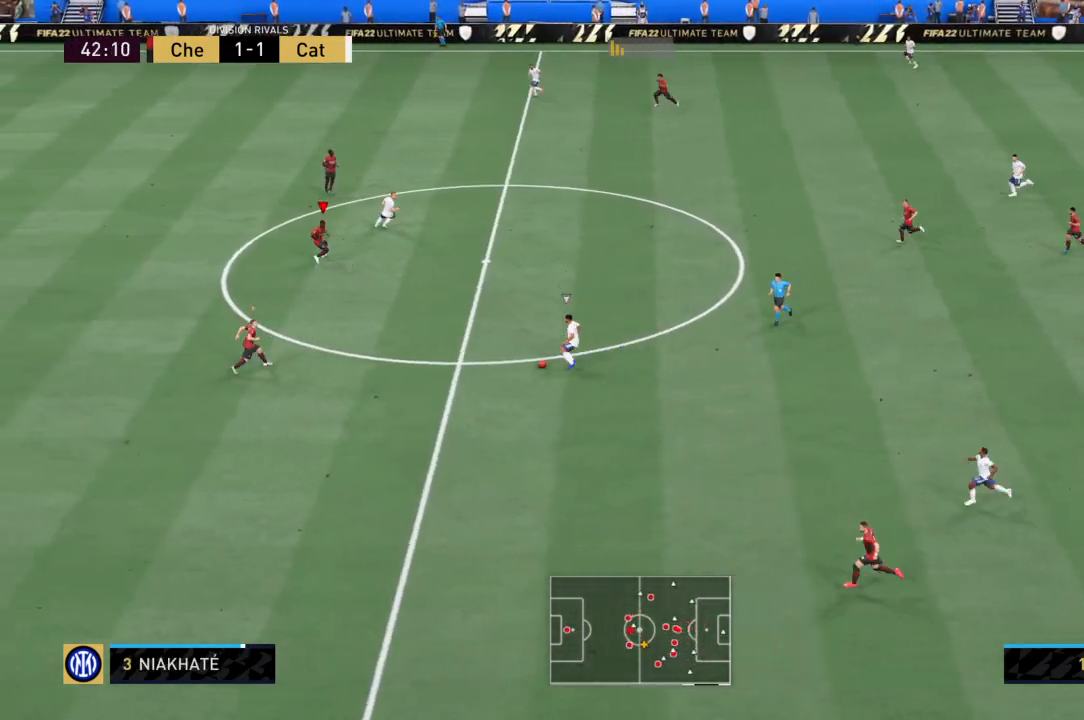
{"buttons": ["L1", "R2"], "left_stick": "down-left", "right_stick": "center", "events": [[500, "L1", "down"]]}
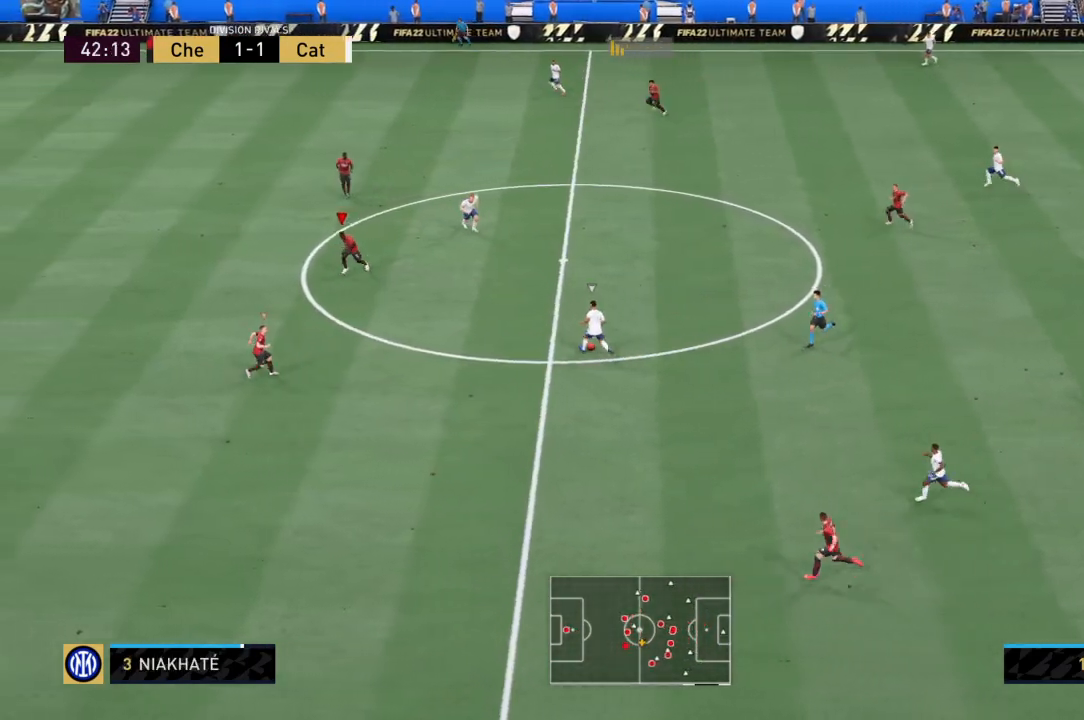
{"buttons": ["CROSS", "R2"], "left_stick": "center", "right_stick": "center", "events": [[101, "left_stick", "down-right"], [167, "CROSS", "down"], [167, "L1", "up"], [201, "left_stick", "right"], [434, "left_stick", "center"]]}
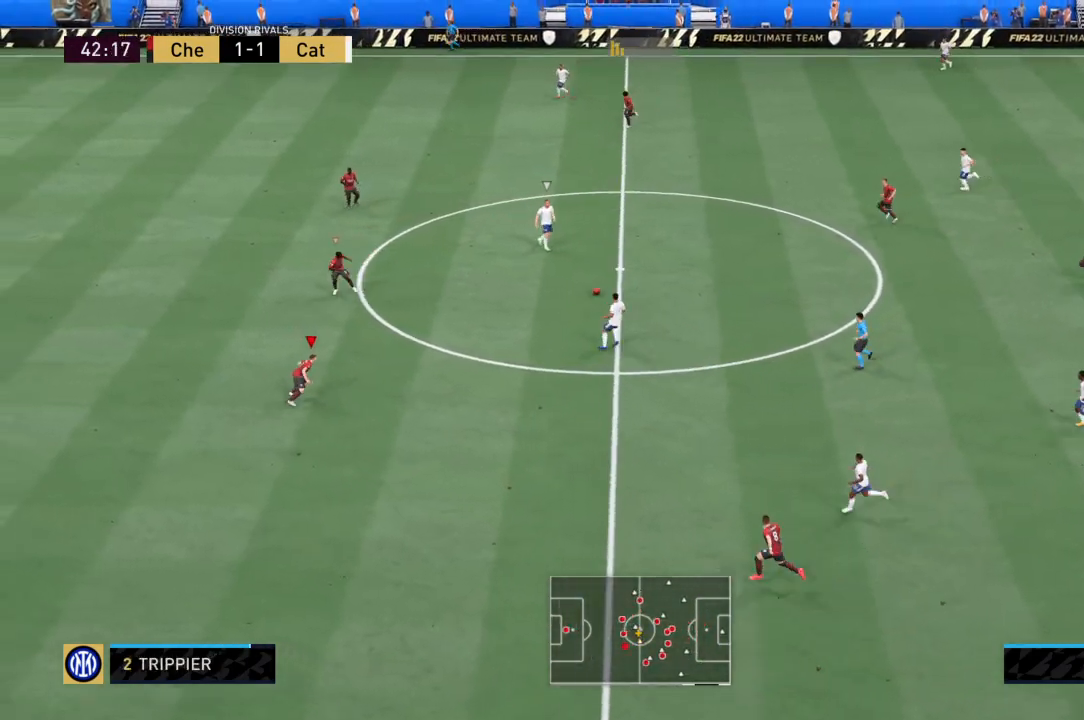
{"buttons": ["R2"], "left_stick": "up", "right_stick": "center", "events": [[33, "left_stick", "up"], [100, "CROSS", "up"], [133, "left_stick", "up-right"], [167, "L1", "down"], [367, "L1", "up"], [367, "left_stick", "up"]]}
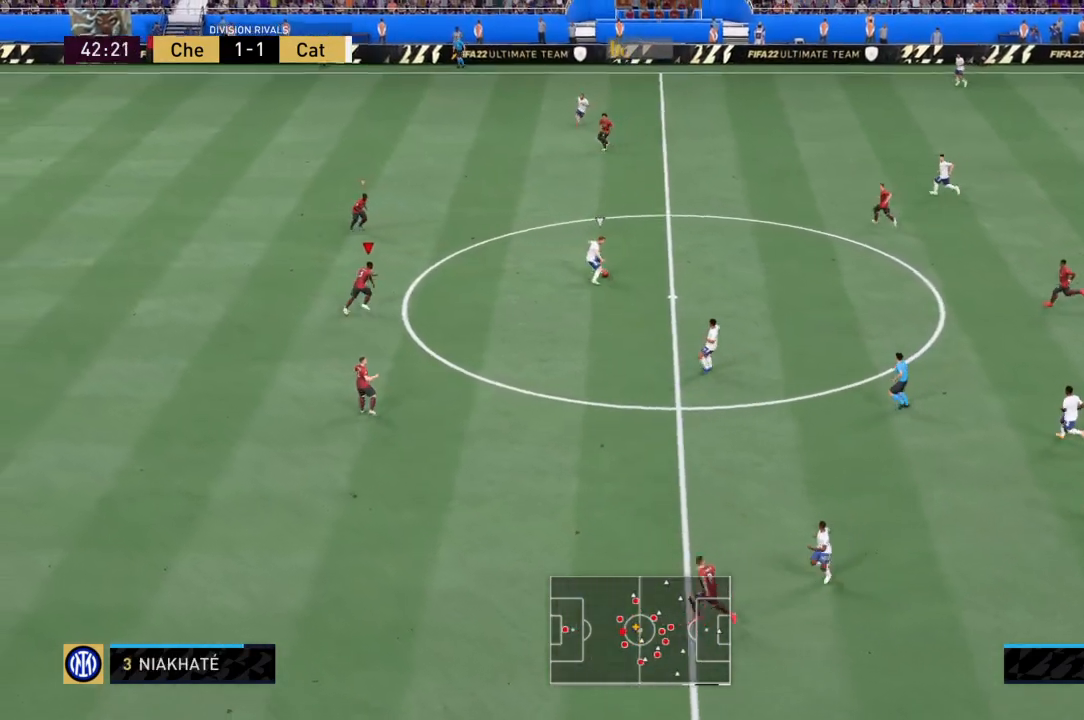
{"buttons": ["R2"], "left_stick": "up-right", "right_stick": "center", "events": [[334, "left_stick", "up-left"], [468, "left_stick", "up-right"]]}